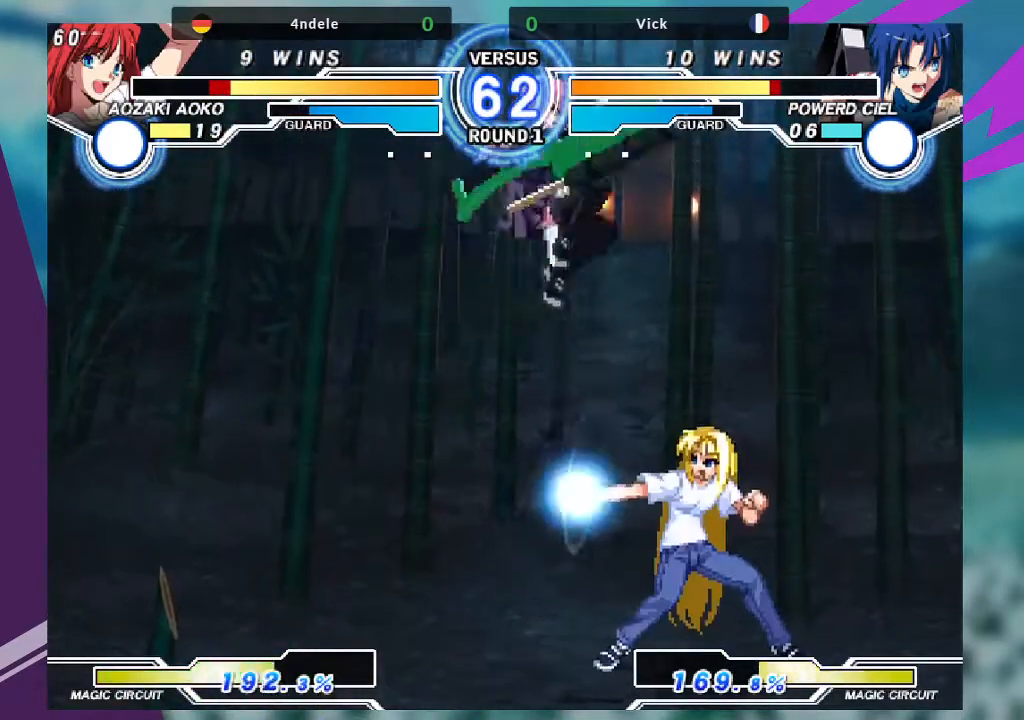
Gameplay with a controller (arcade stick); each line is a JSON object with the inputs held at the frame after it. "events" lists button and stick changes between this image and that frame as [ms after this image, input, new state], when the widget could be followed in between. Not read: L3 R3.
{"buttons": ["TRIANGLE"], "left_stick": "right", "events": [[134, "R1", "up"], [134, "left_stick", "right"], [234, "left_stick", "down"], [401, "left_stick", "right"], [434, "TRIANGLE", "down"]]}
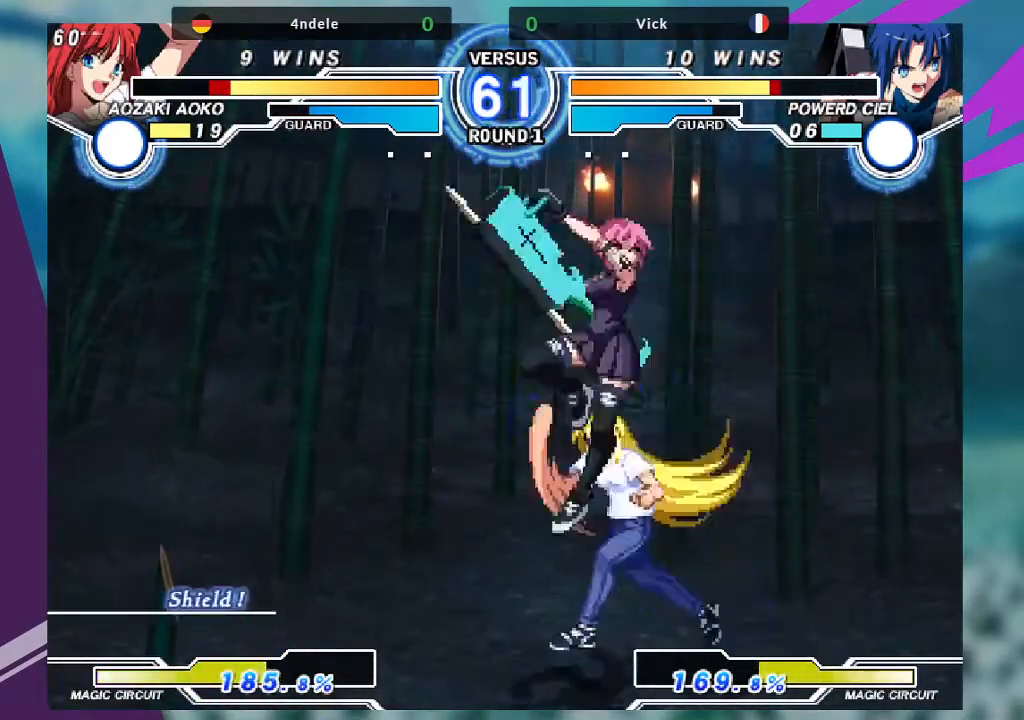
{"buttons": [], "left_stick": "left", "events": [[33, "left_stick", "center"], [167, "TRIANGLE", "up"], [267, "left_stick", "left"]]}
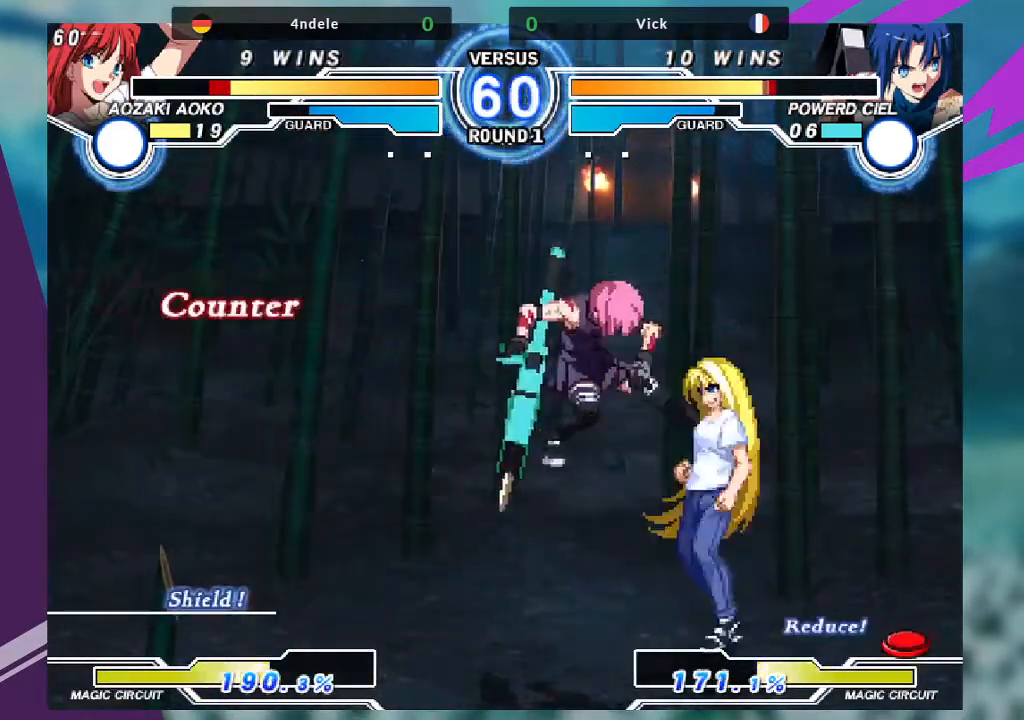
{"buttons": [], "left_stick": "center", "events": [[334, "left_stick", "center"]]}
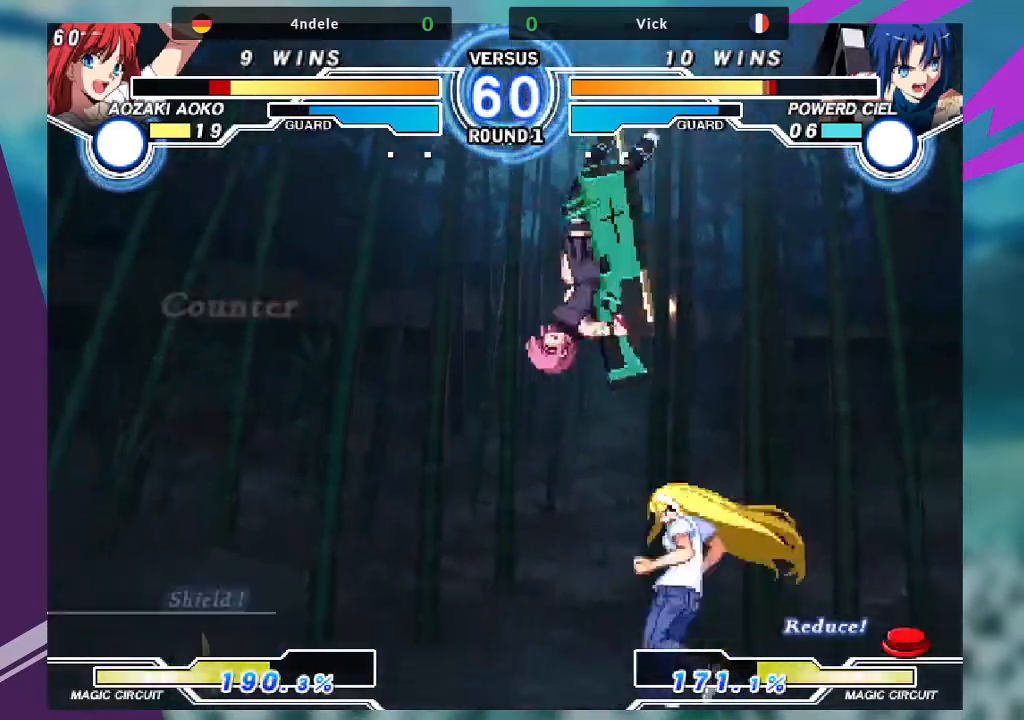
{"buttons": [], "left_stick": "right", "events": [[133, "left_stick", "right"], [234, "SQUARE", "down"], [434, "SQUARE", "up"]]}
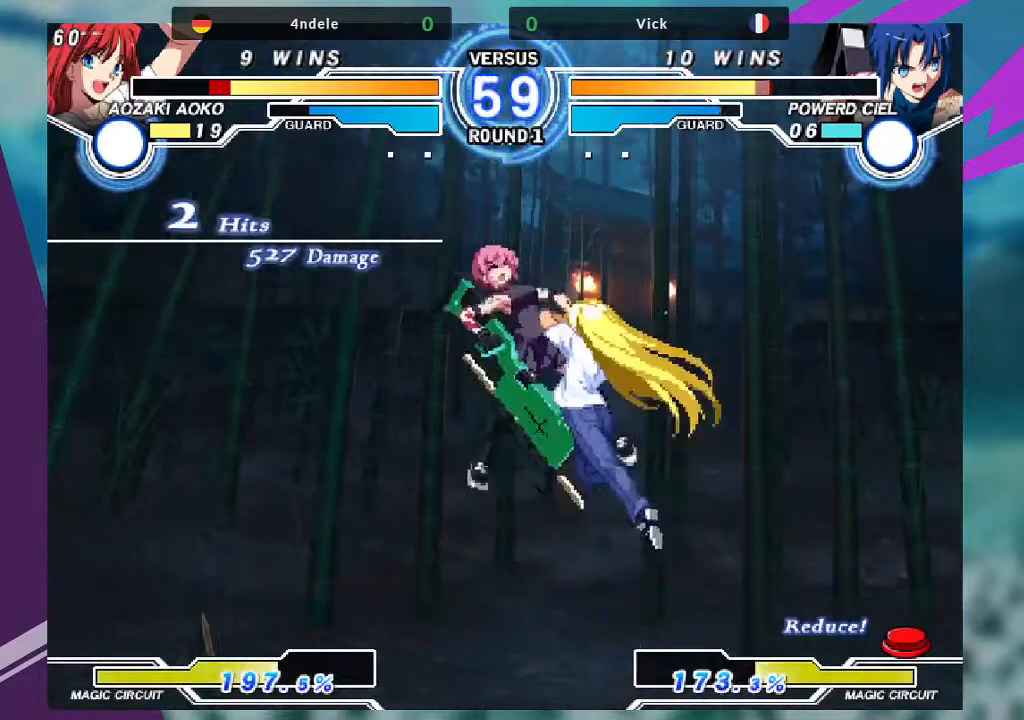
{"buttons": ["TRIANGLE"], "left_stick": "left", "events": [[200, "SQUARE", "down"], [367, "SQUARE", "up"], [400, "left_stick", "center"], [467, "left_stick", "left"], [501, "TRIANGLE", "down"]]}
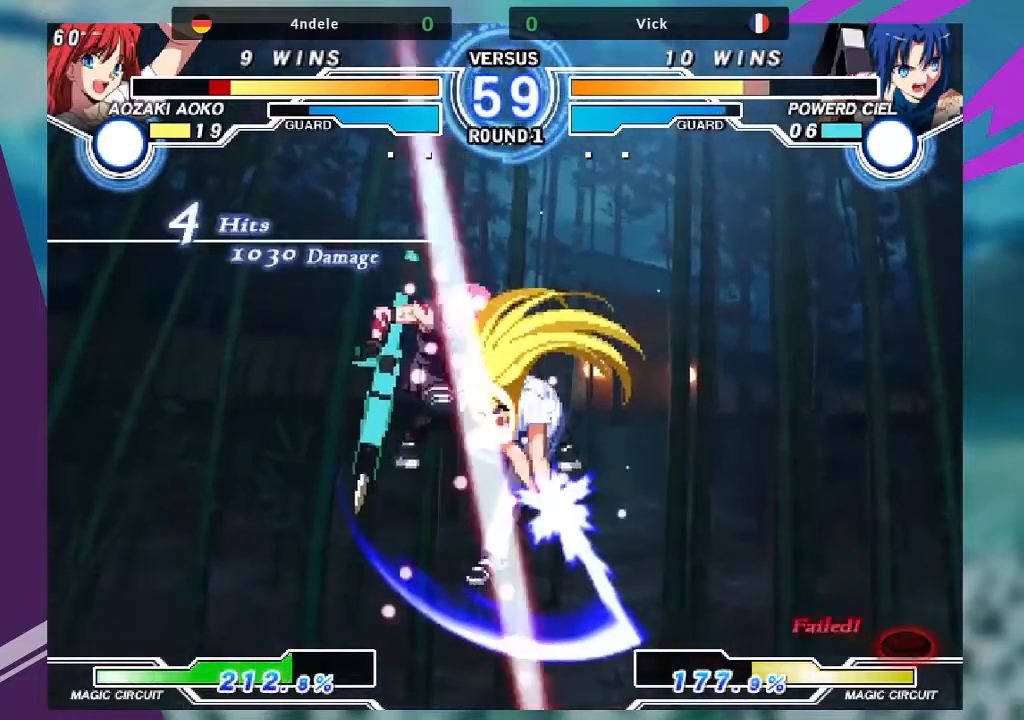
{"buttons": ["SQUARE"], "left_stick": "left", "events": [[66, "SQUARE", "down"], [166, "TRIANGLE", "up"], [233, "SQUARE", "up"], [500, "SQUARE", "down"]]}
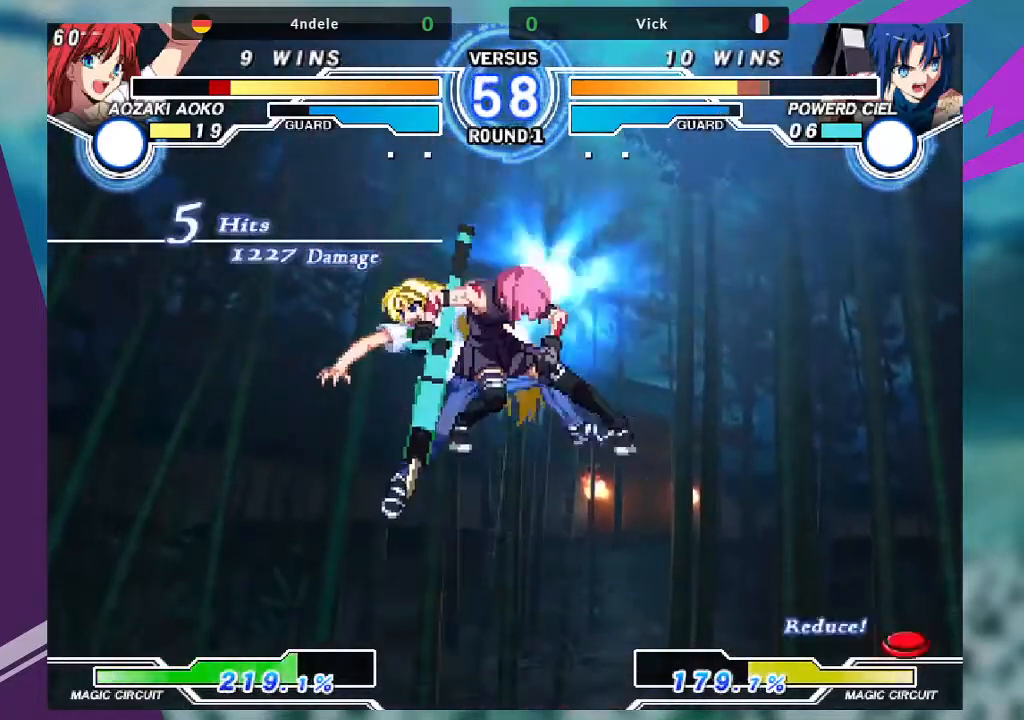
{"buttons": ["SQUARE"], "left_stick": "left", "events": []}
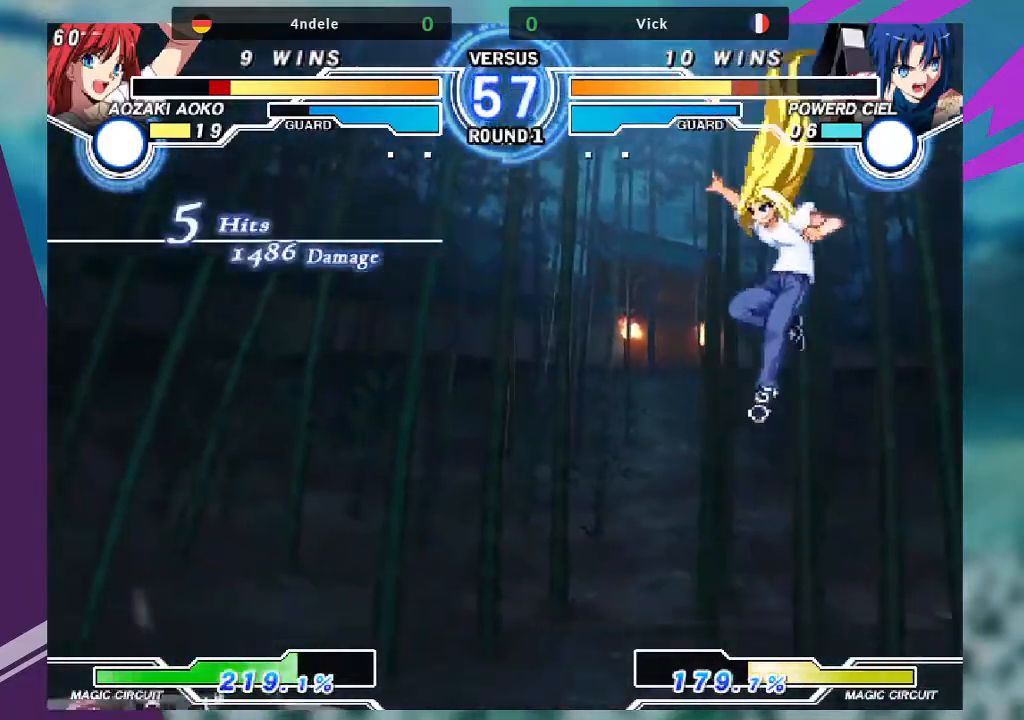
{"buttons": [], "left_stick": "down-left", "events": [[300, "SQUARE", "up"], [367, "left_stick", "down-left"]]}
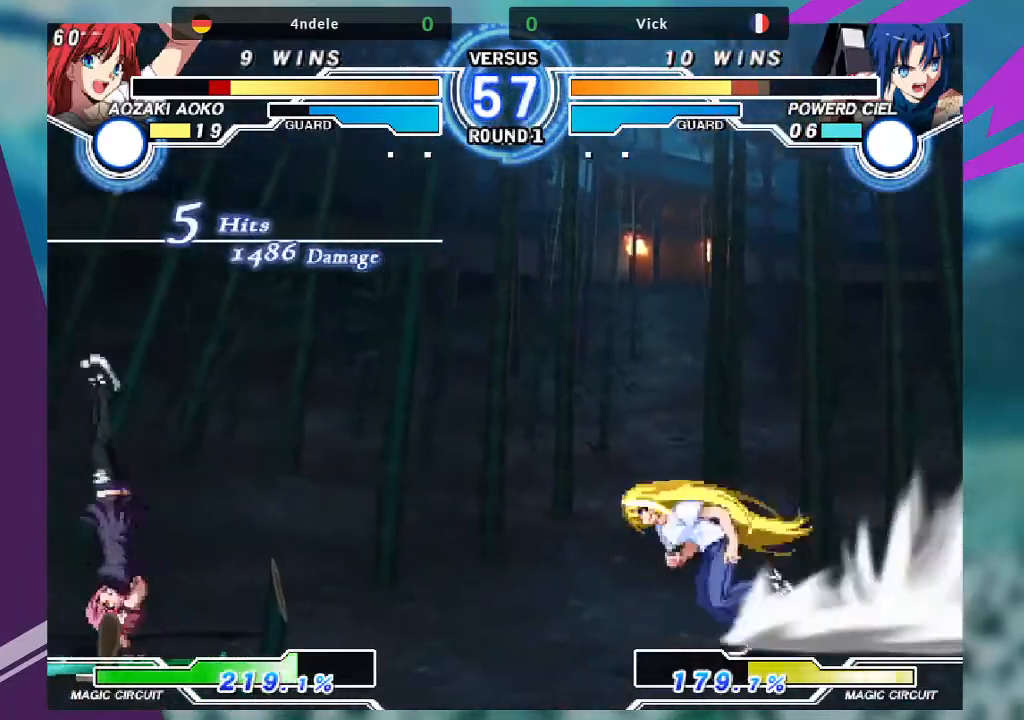
{"buttons": [], "left_stick": "down-left", "events": []}
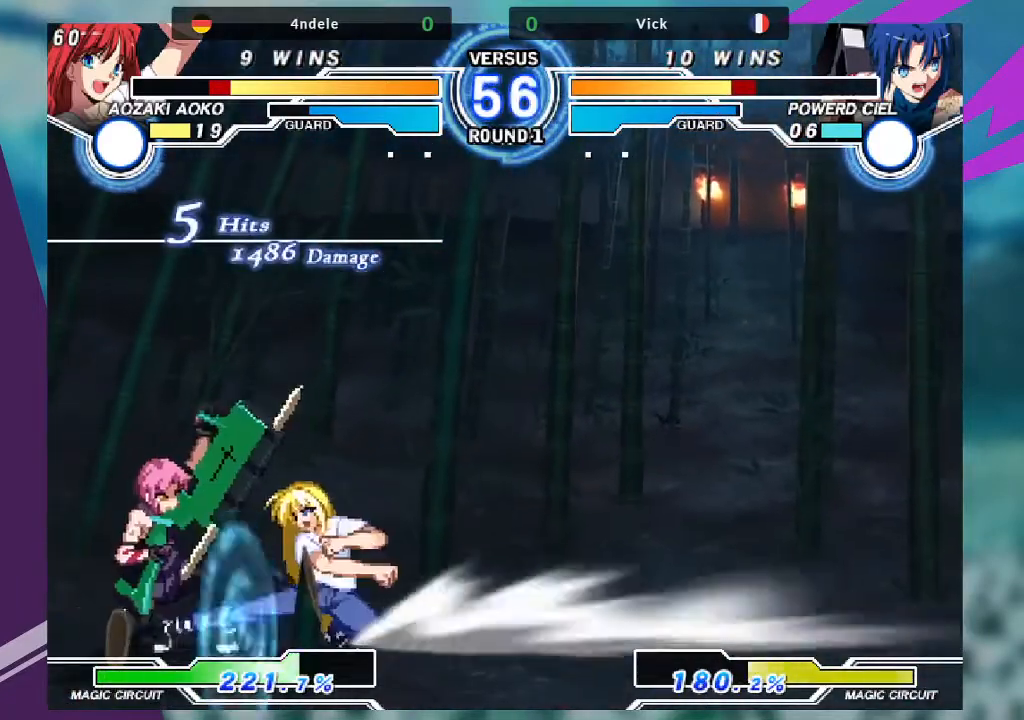
{"buttons": [], "left_stick": "left", "events": [[500, "left_stick", "left"]]}
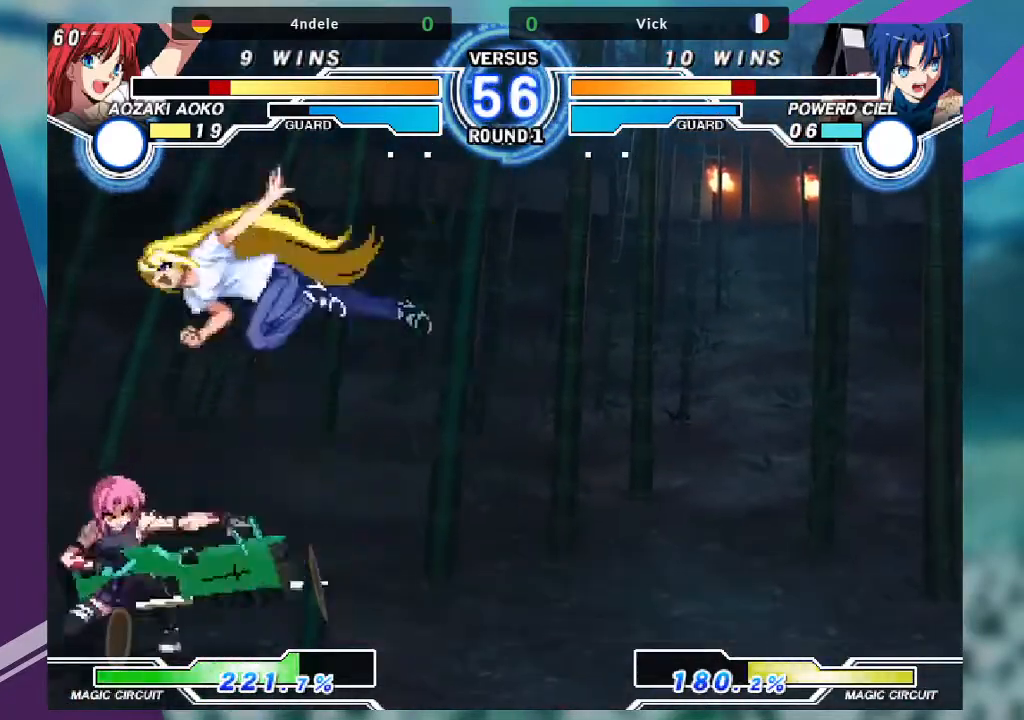
{"buttons": [], "left_stick": "down-left", "events": [[434, "left_stick", "down-left"]]}
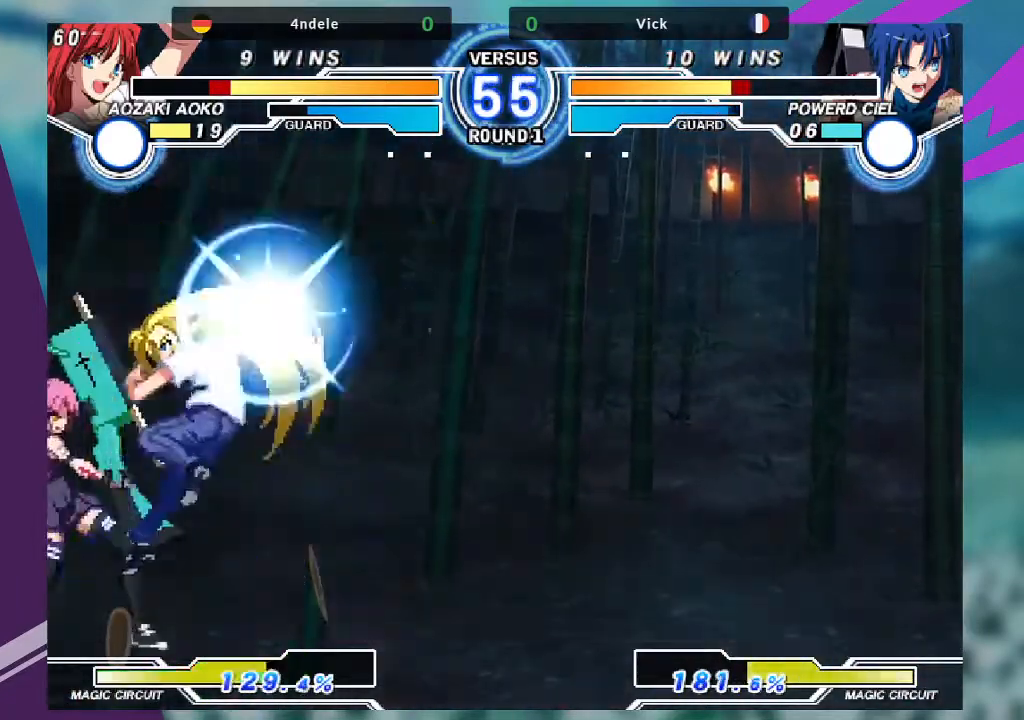
{"buttons": [], "left_stick": "down-left", "events": []}
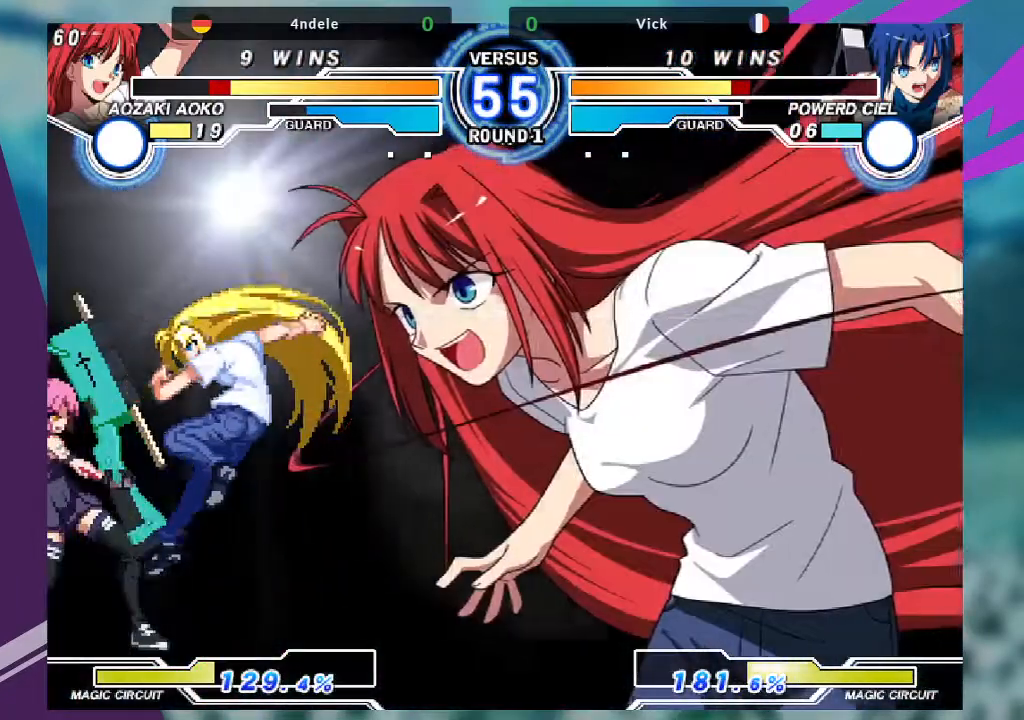
{"buttons": [], "left_stick": "down-left", "events": [[434, "left_stick", "center"], [501, "left_stick", "down-left"]]}